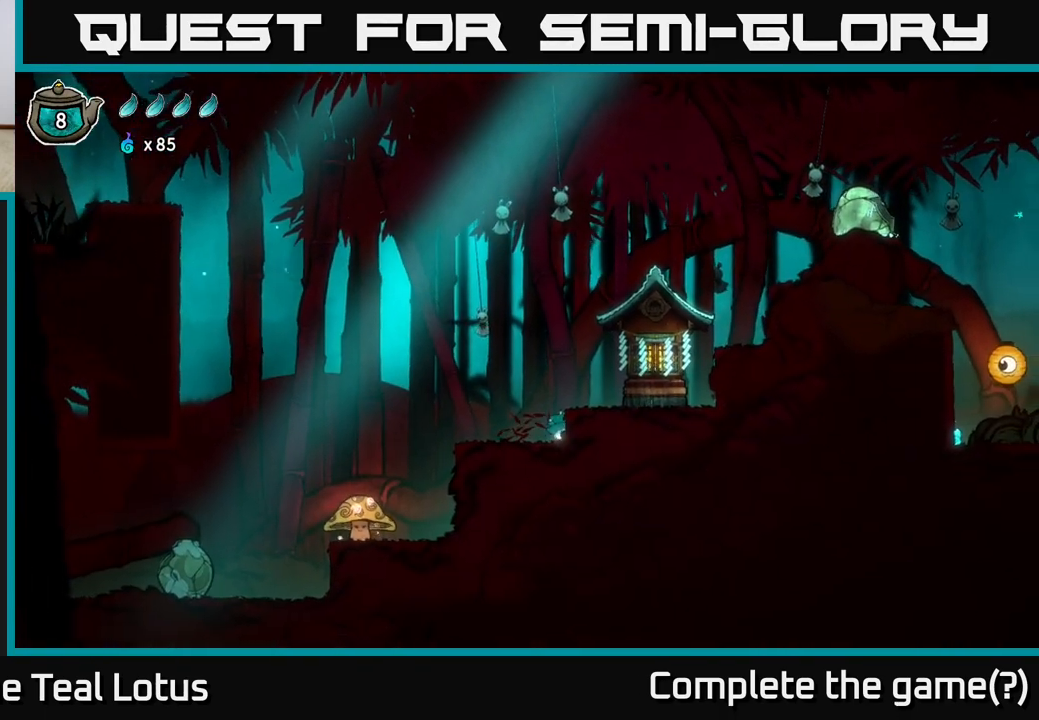
Gameplay with a controller (Xbox layout); each line is a JSON object with the inputs held at the frame after it. "events" lists button and stick changes between this image and that frame as [ms after this image, input, new state], when the widget could be followed in between.
{"buttons": [], "left_stick": "right", "right_stick": "center", "events": [[217, "A", "down"], [417, "A", "up"]]}
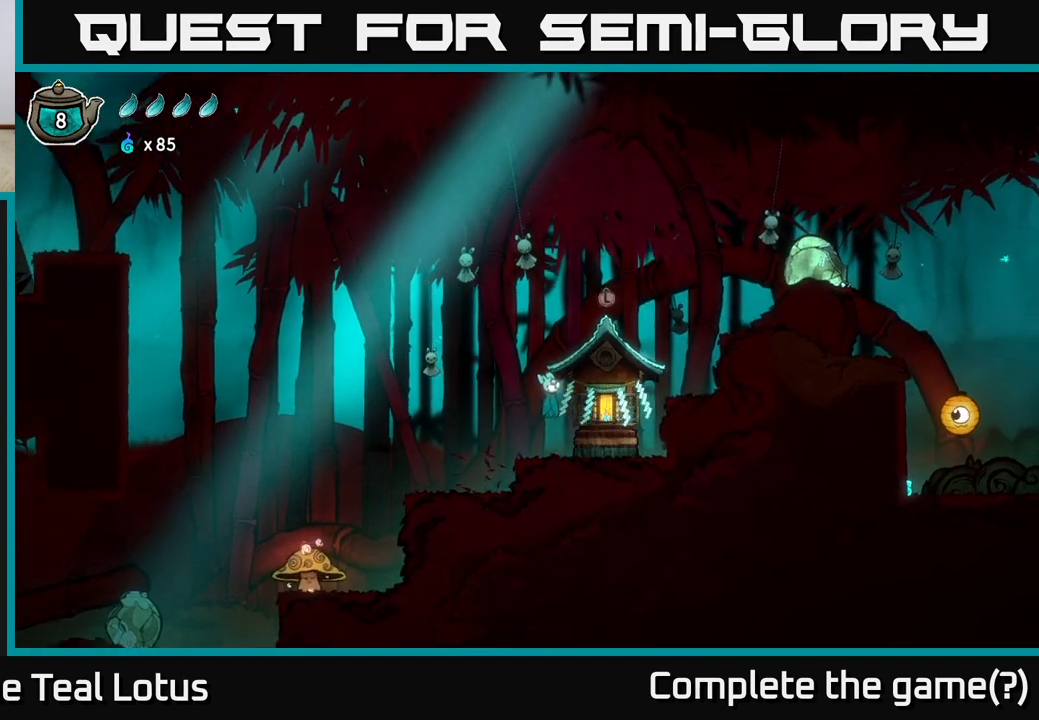
{"buttons": [], "left_stick": "right", "right_stick": "center", "events": [[17, "left_stick", "center"], [200, "left_stick", "right"]]}
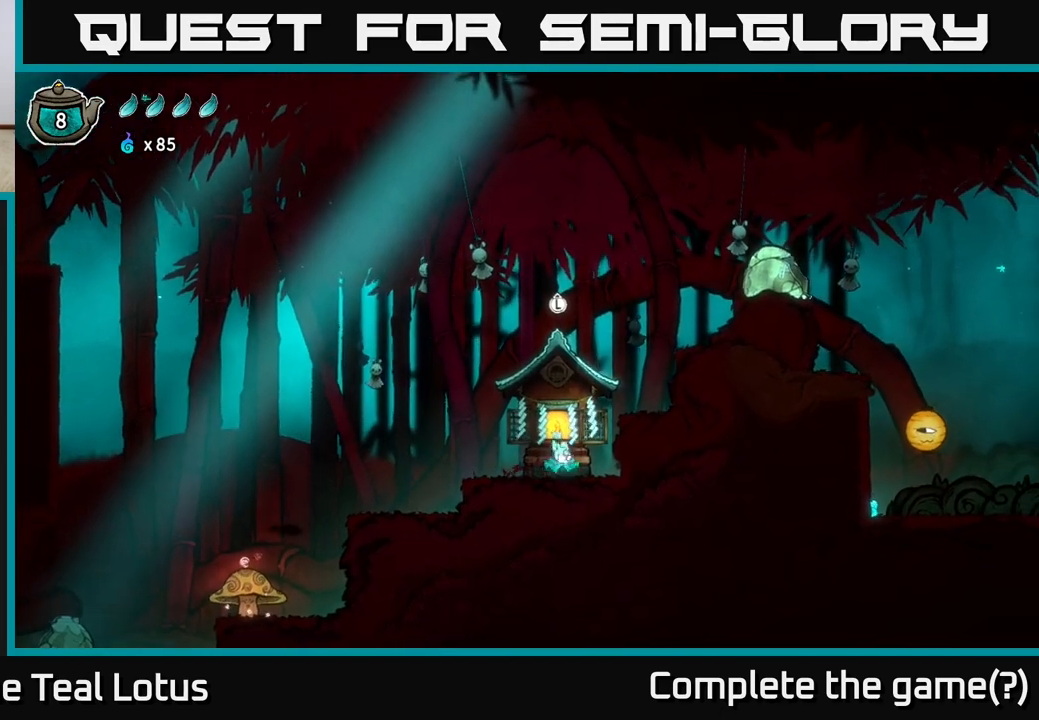
{"buttons": [], "left_stick": "right", "right_stick": "center", "events": [[17, "A", "down"], [367, "A", "up"]]}
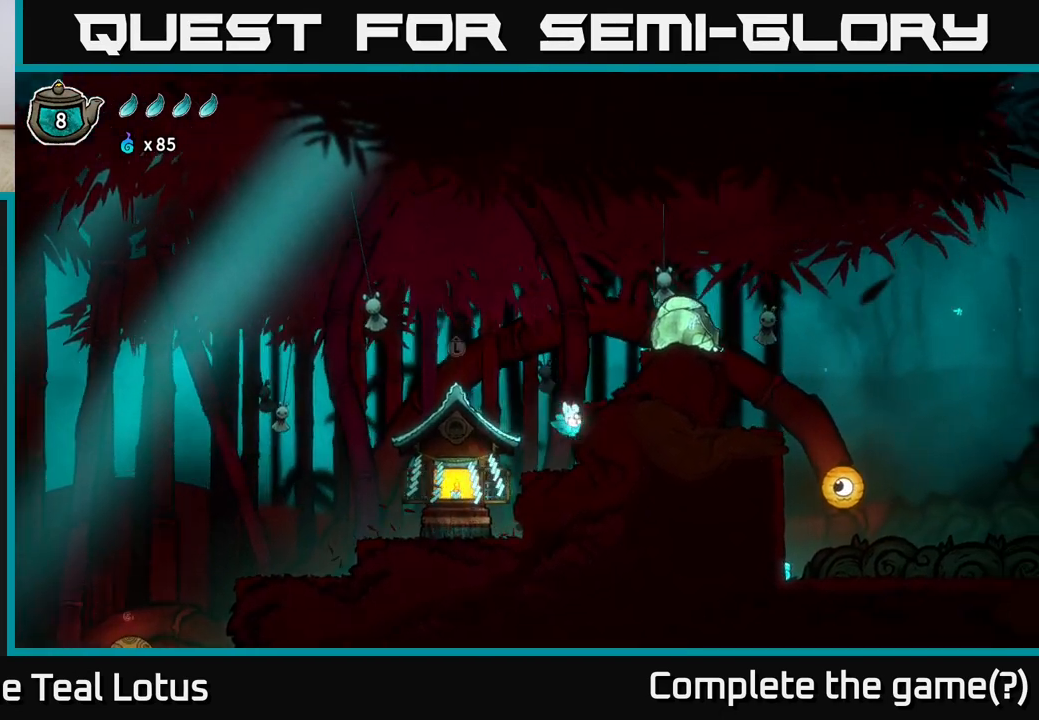
{"buttons": ["A", "X"], "left_stick": "right", "right_stick": "center", "events": [[183, "A", "down"], [450, "X", "down"]]}
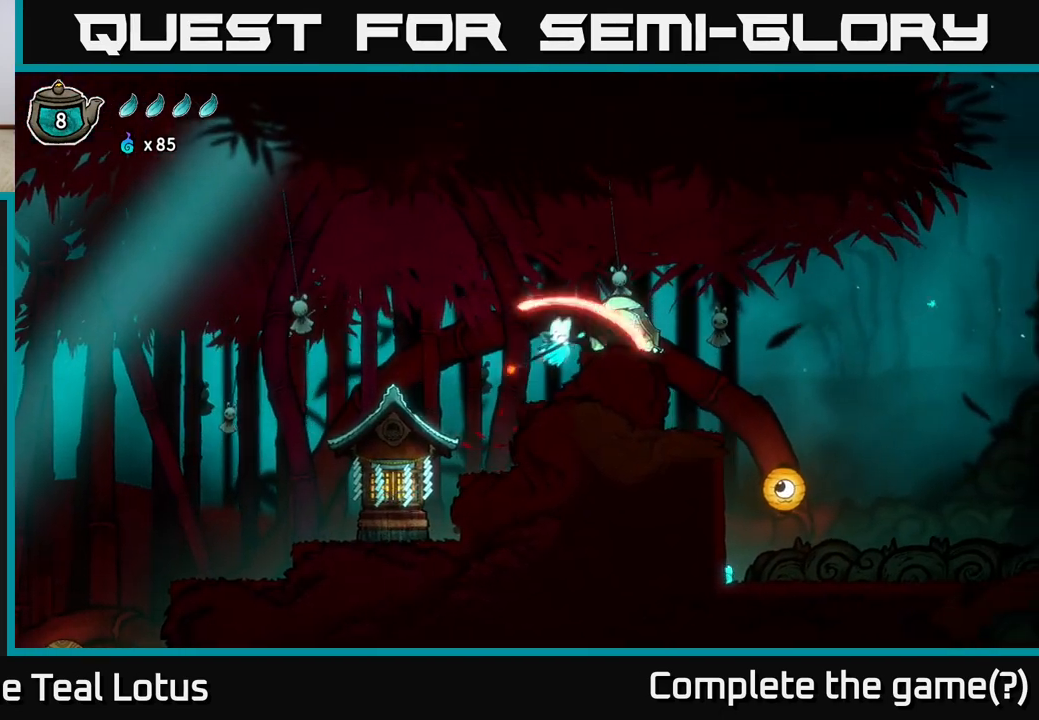
{"buttons": [], "left_stick": "right", "right_stick": "center", "events": [[150, "A", "up"], [167, "X", "up"]]}
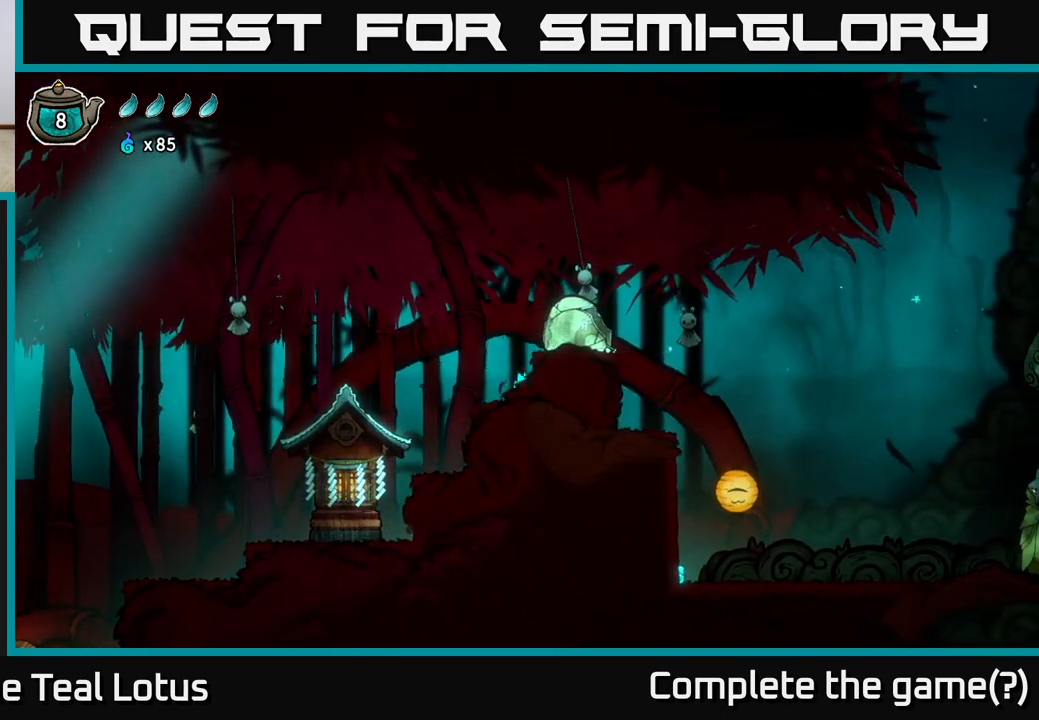
{"buttons": ["A"], "left_stick": "right", "right_stick": "center", "events": [[50, "A", "down"]]}
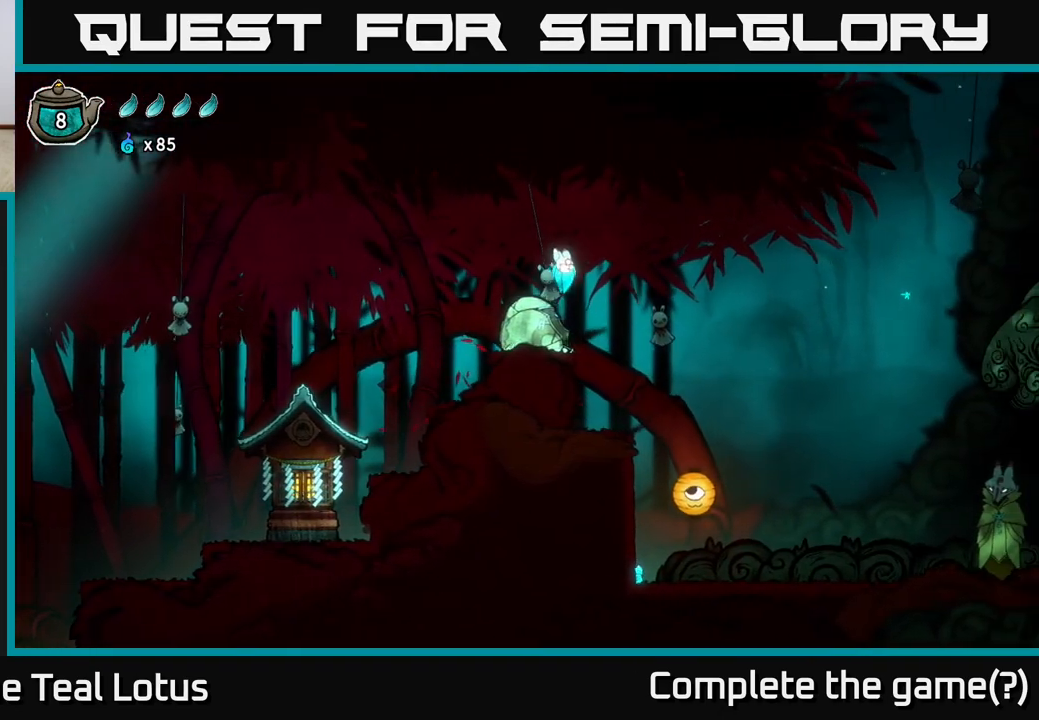
{"buttons": [], "left_stick": "right", "right_stick": "center", "events": [[150, "X", "down"], [300, "A", "up"], [300, "X", "up"]]}
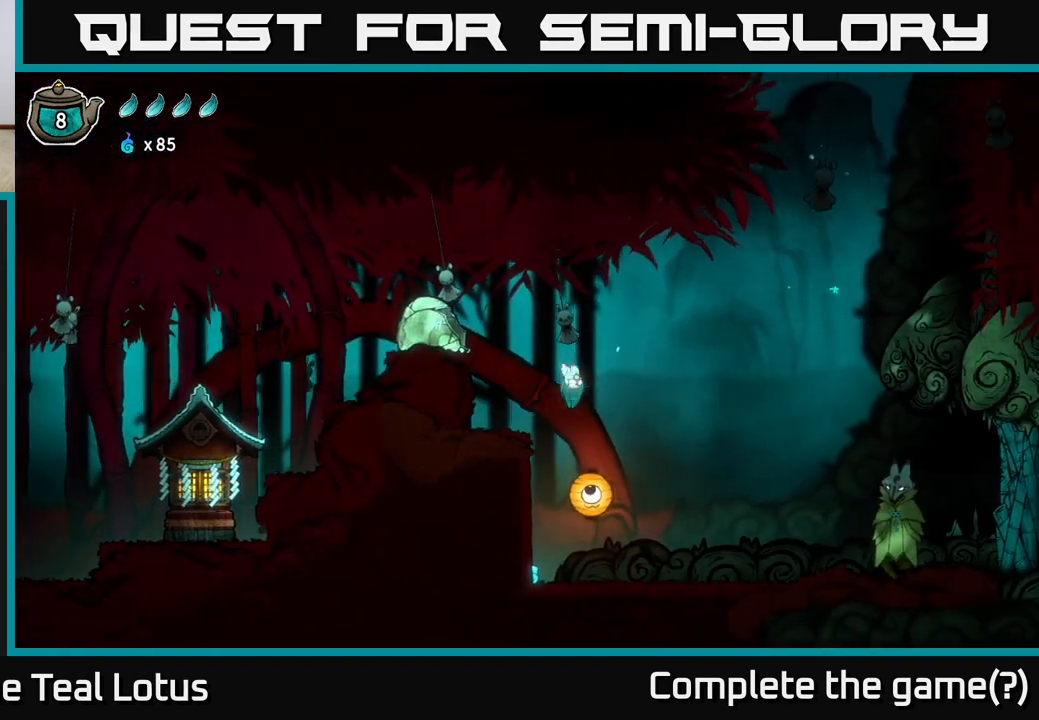
{"buttons": [], "left_stick": "left", "right_stick": "center", "events": [[167, "left_stick", "left"]]}
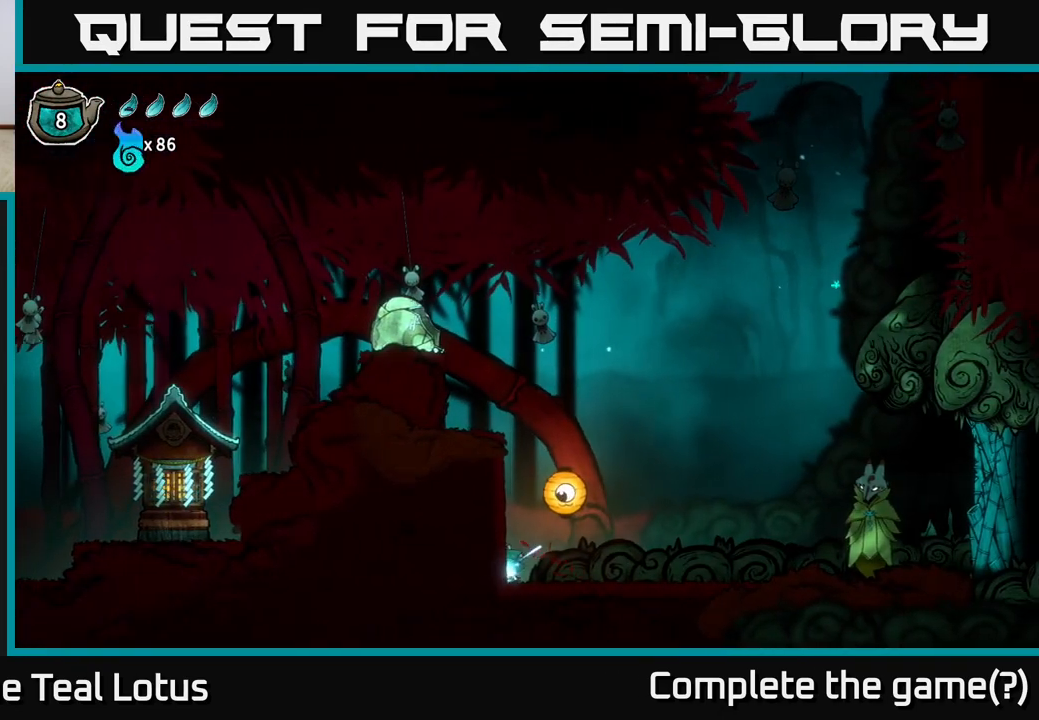
{"buttons": ["A", "X"], "left_stick": "down-right", "right_stick": "center", "events": [[117, "left_stick", "right"], [233, "A", "down"], [300, "left_stick", "down-right"], [400, "X", "down"]]}
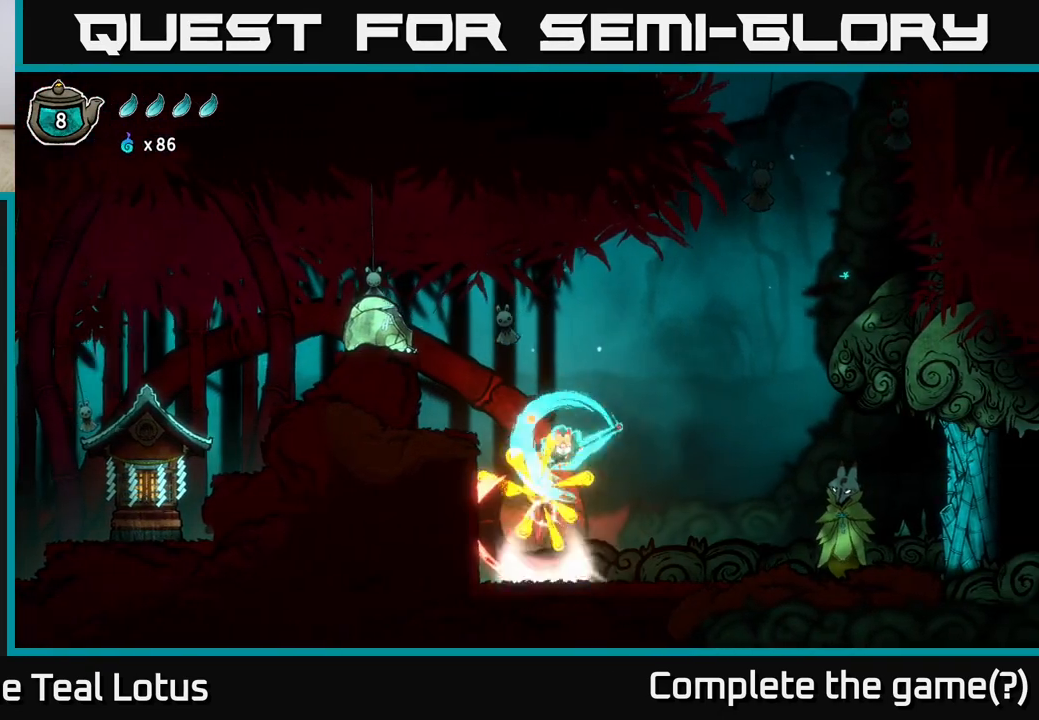
{"buttons": ["A"], "left_stick": "right", "right_stick": "center", "events": [[300, "left_stick", "right"], [333, "A", "up"], [333, "X", "up"], [467, "A", "down"]]}
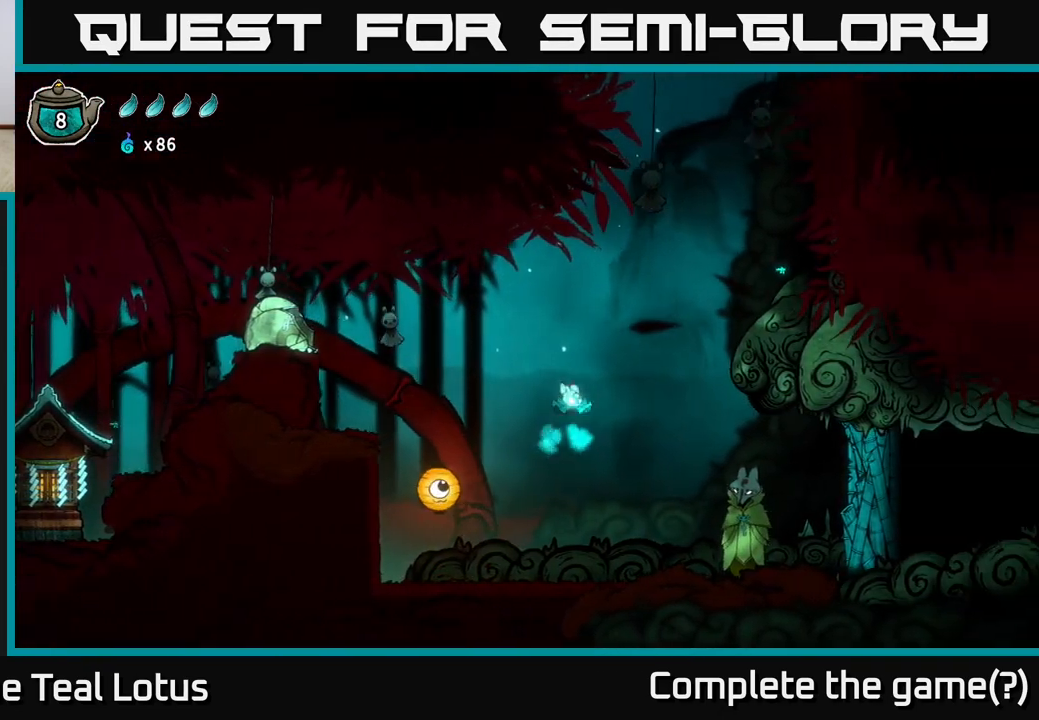
{"buttons": ["A", "X"], "left_stick": "right", "right_stick": "center", "events": [[133, "left_stick", "up-right"], [317, "X", "down"], [483, "left_stick", "right"]]}
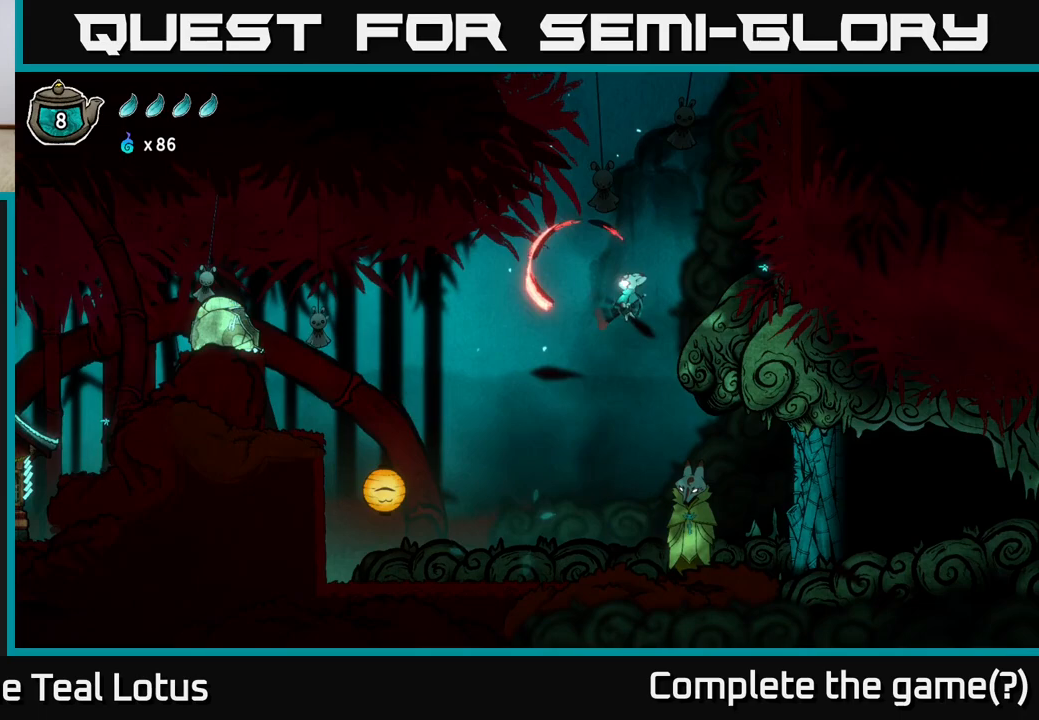
{"buttons": [], "left_stick": "right", "right_stick": "center", "events": [[100, "A", "up"], [117, "X", "up"], [267, "X", "down"], [500, "X", "up"]]}
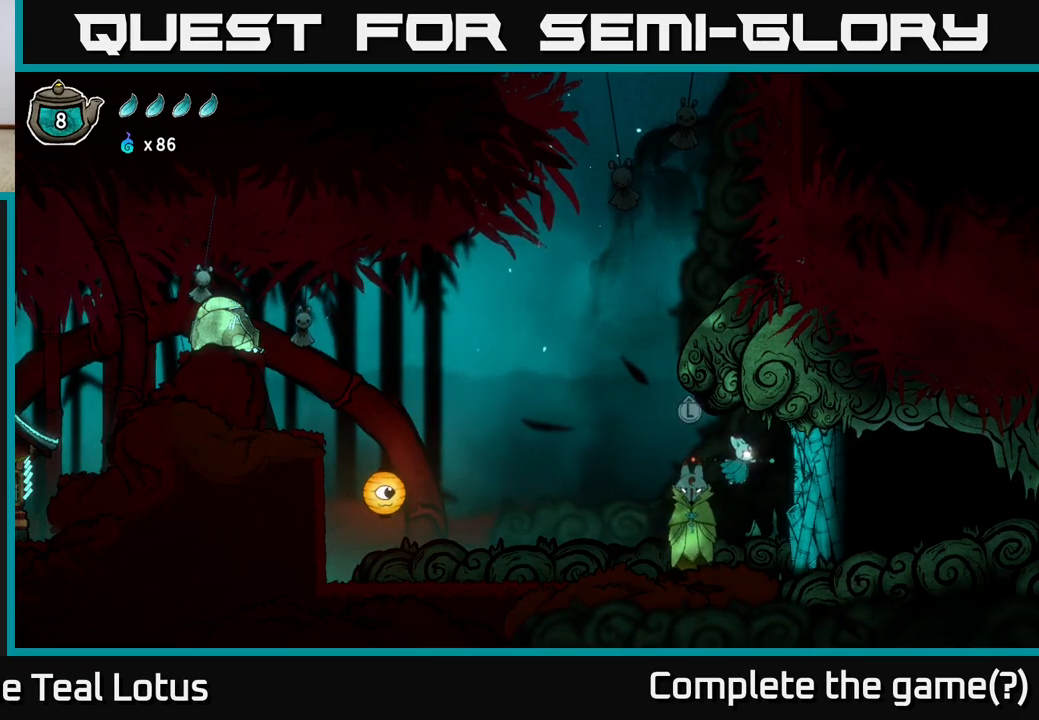
{"buttons": [], "left_stick": "center", "right_stick": "center", "events": [[150, "left_stick", "center"], [233, "X", "down"], [500, "X", "up"]]}
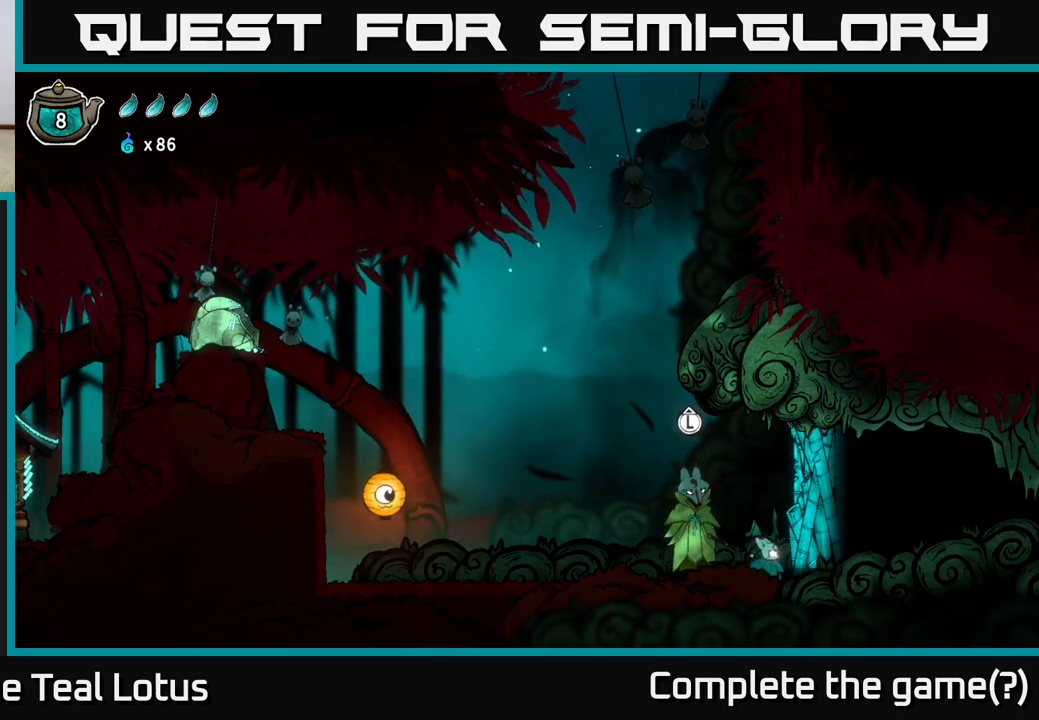
{"buttons": ["A"], "left_stick": "left", "right_stick": "center", "events": [[183, "X", "down"], [400, "X", "up"], [417, "left_stick", "left"], [433, "A", "down"]]}
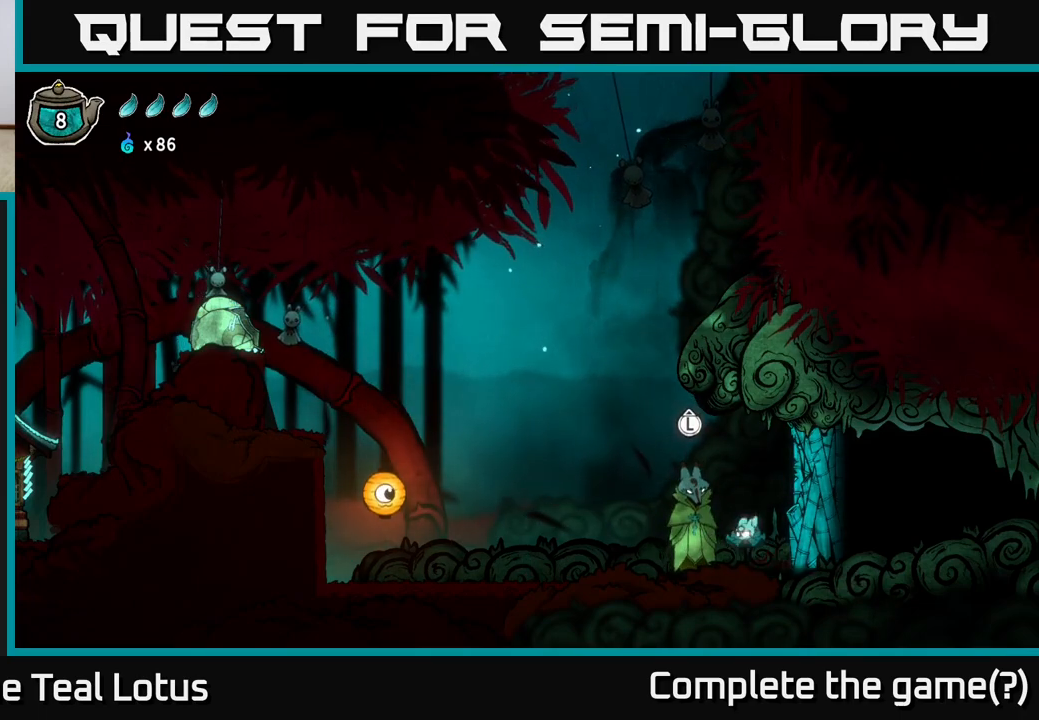
{"buttons": [], "left_stick": "left", "right_stick": "center", "events": [[150, "A", "up"]]}
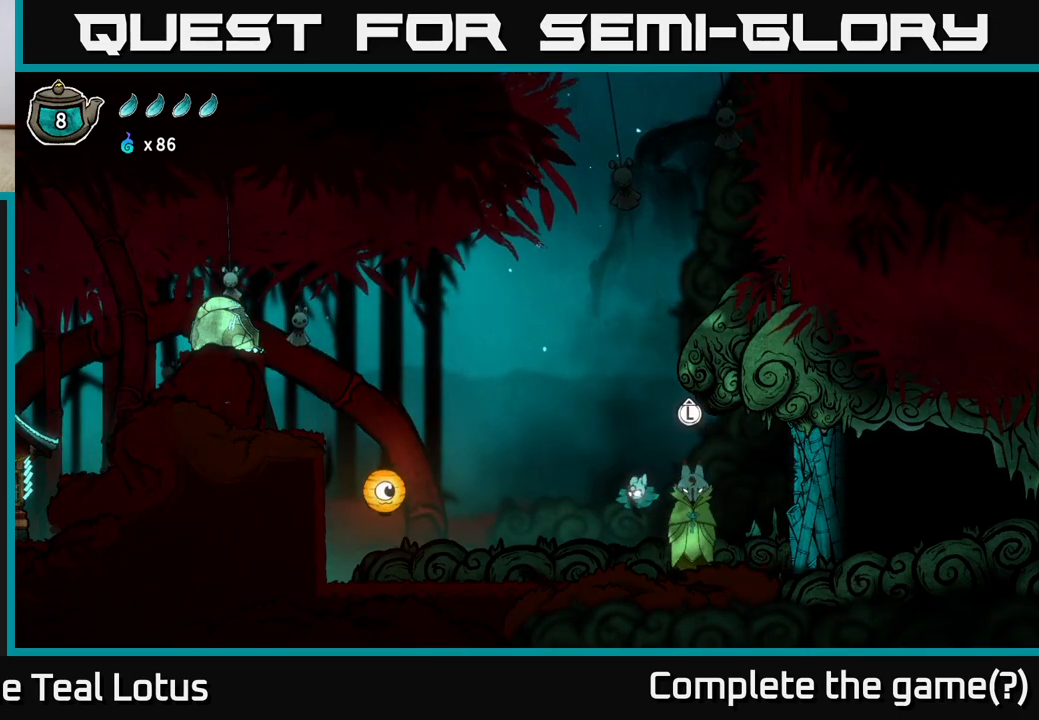
{"buttons": [], "left_stick": "left", "right_stick": "center", "events": []}
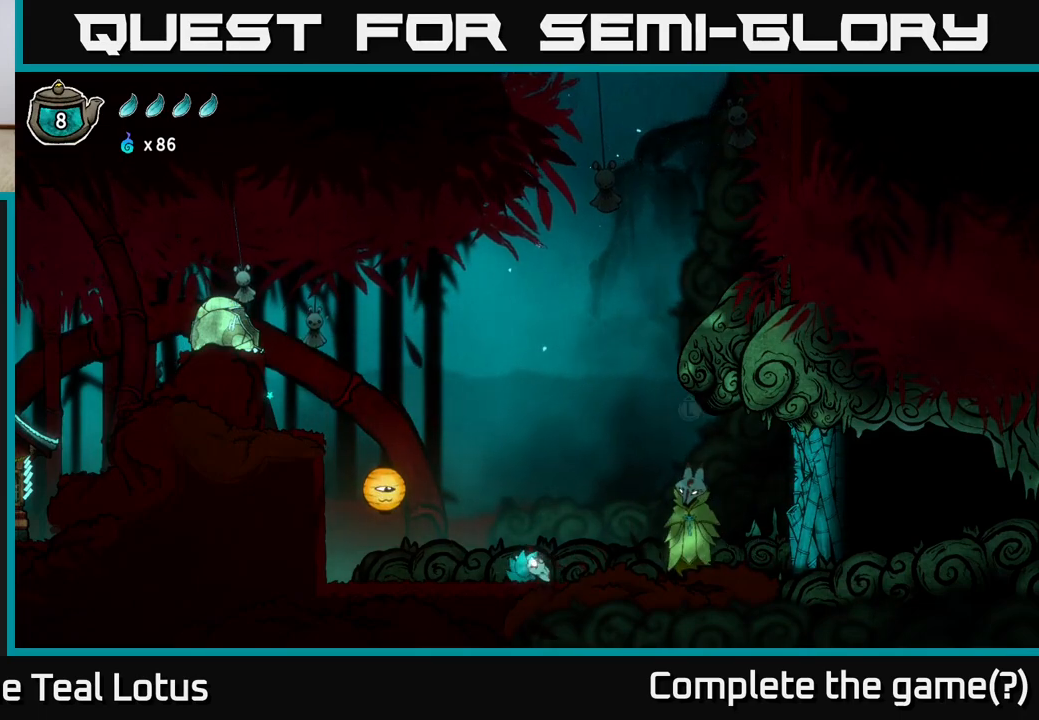
{"buttons": ["A", "X"], "left_stick": "down-left", "right_stick": "center", "events": [[167, "A", "down"], [333, "left_stick", "down-left"], [417, "X", "down"]]}
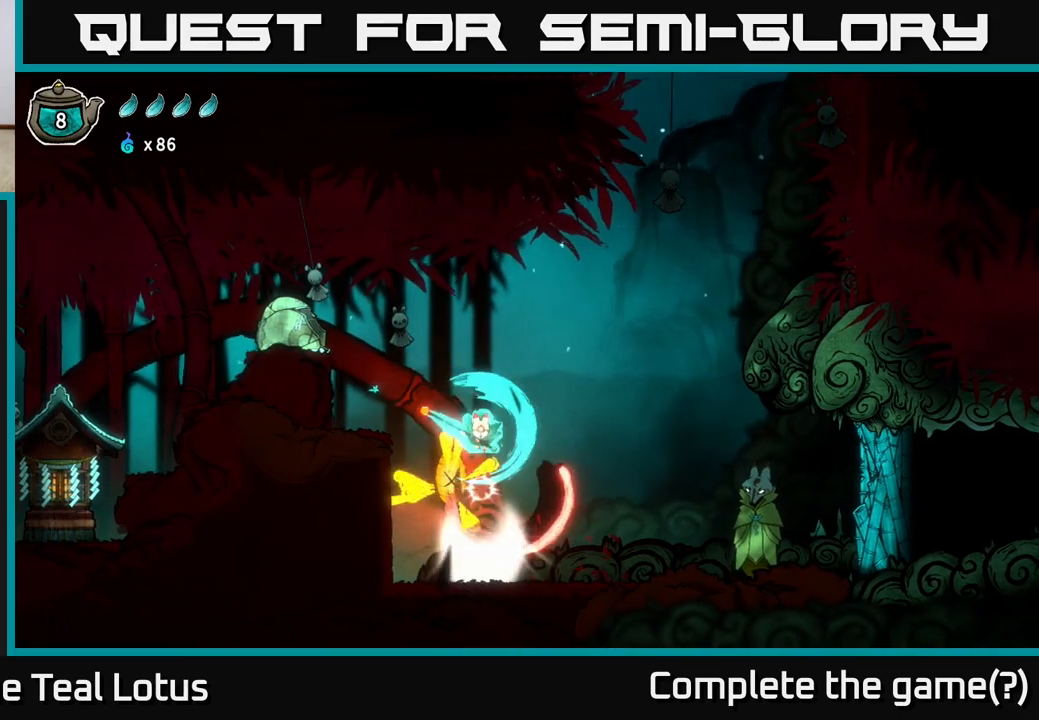
{"buttons": ["A"], "left_stick": "left", "right_stick": "center", "events": [[117, "left_stick", "left"], [250, "A", "up"], [250, "X", "up"], [483, "A", "down"]]}
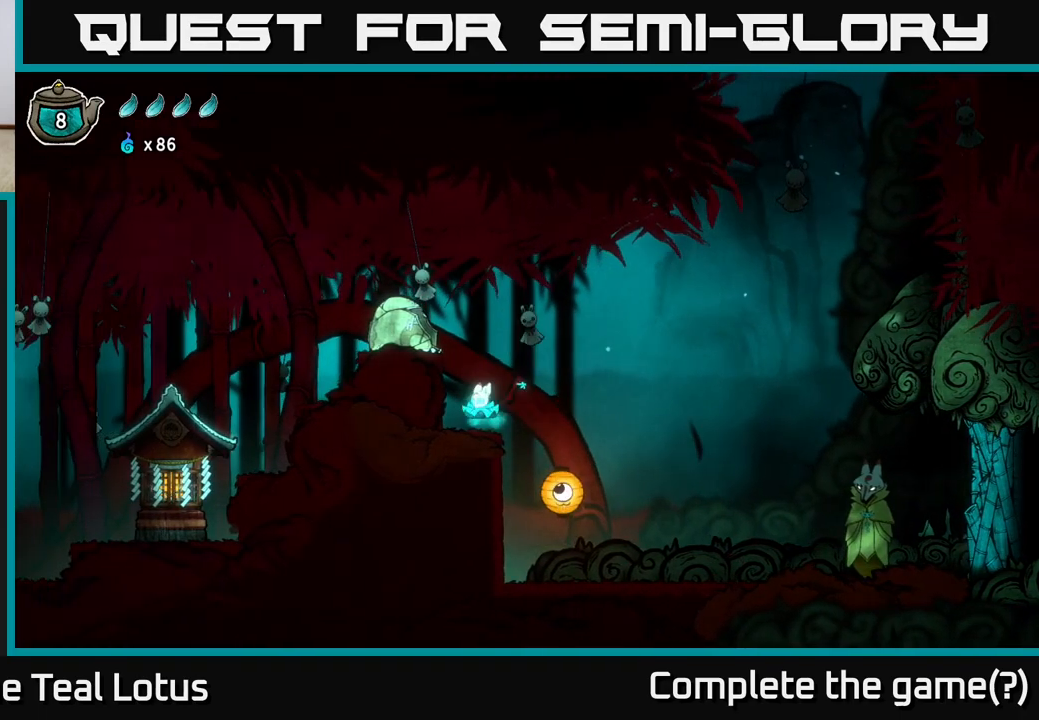
{"buttons": [], "left_stick": "left", "right_stick": "center", "events": [[417, "A", "up"]]}
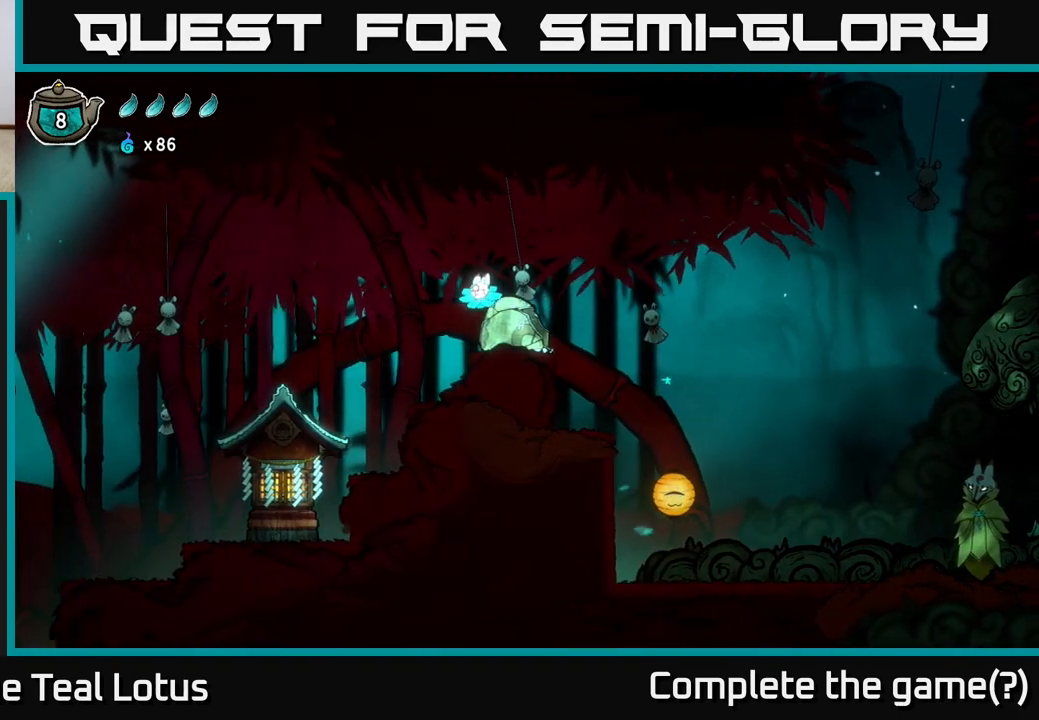
{"buttons": [], "left_stick": "left", "right_stick": "center", "events": []}
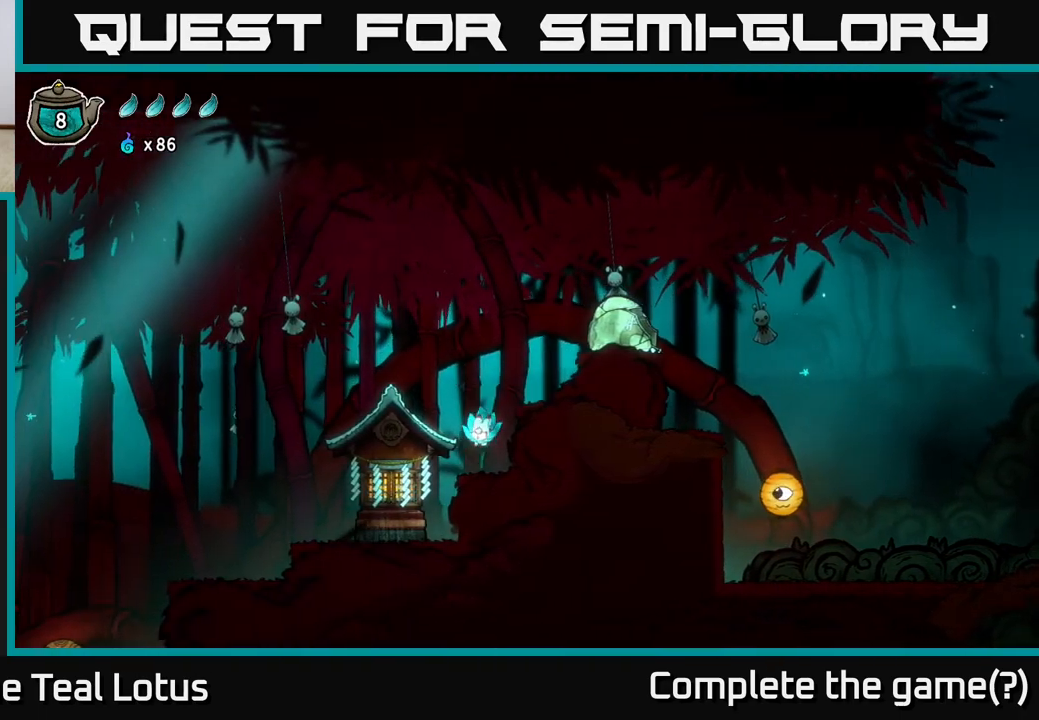
{"buttons": [], "left_stick": "center", "right_stick": "center", "events": [[500, "left_stick", "center"]]}
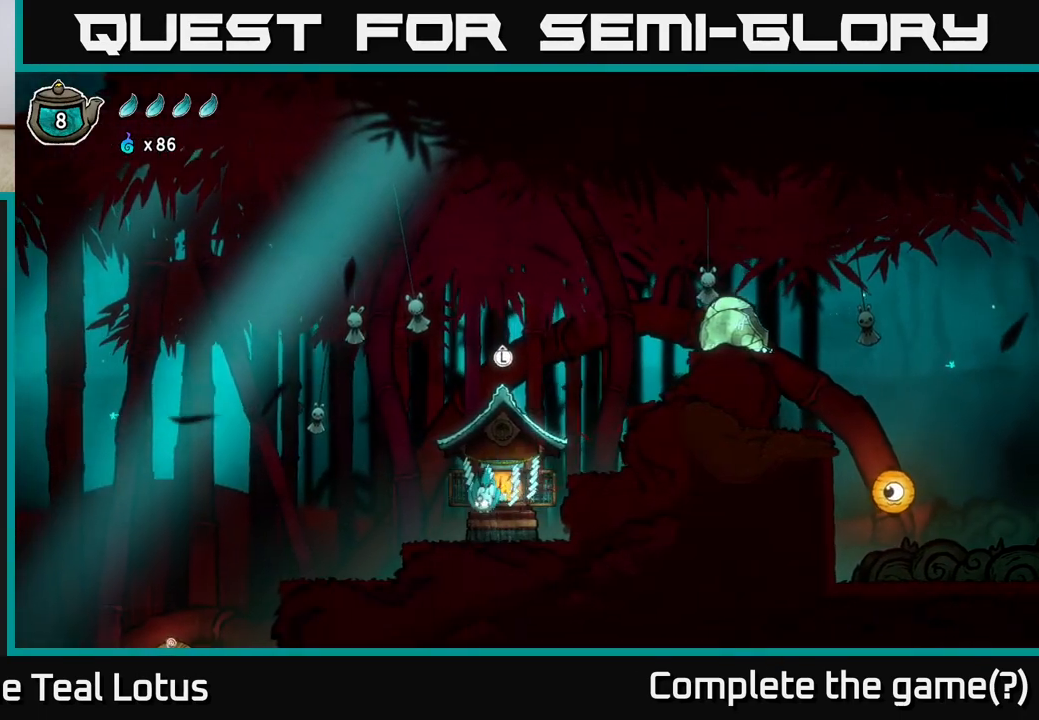
{"buttons": [], "left_stick": "center", "right_stick": "center", "events": [[167, "L1", "down"], [300, "L1", "up"]]}
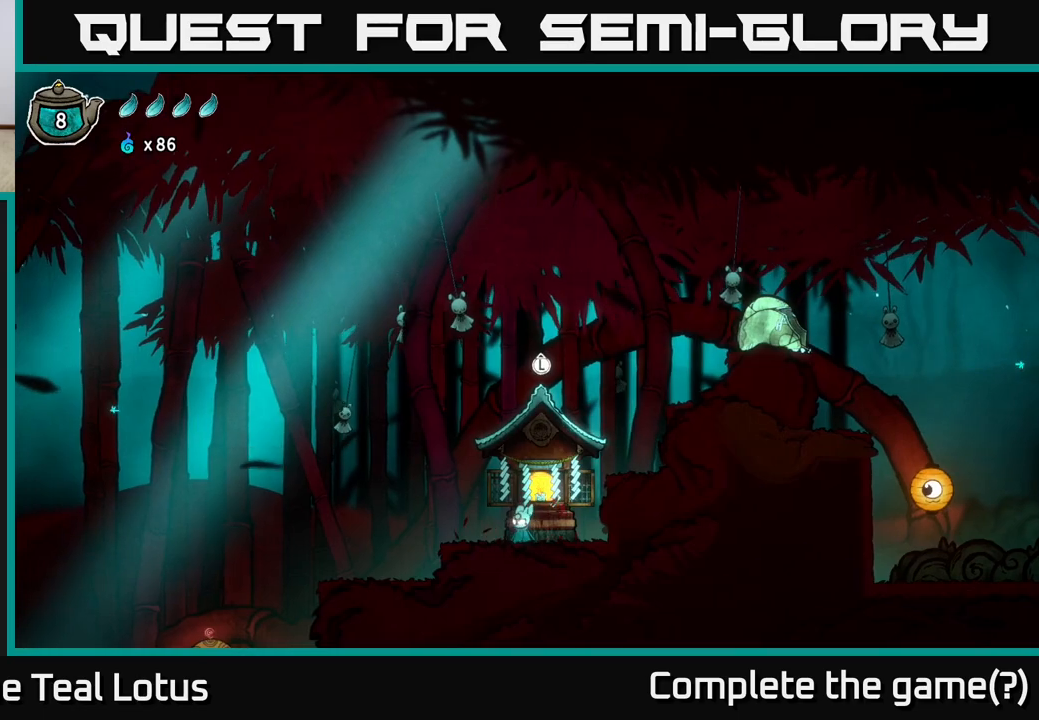
{"buttons": [], "left_stick": "center", "right_stick": "center", "events": [[50, "SELECT", "down"], [233, "SELECT", "up"]]}
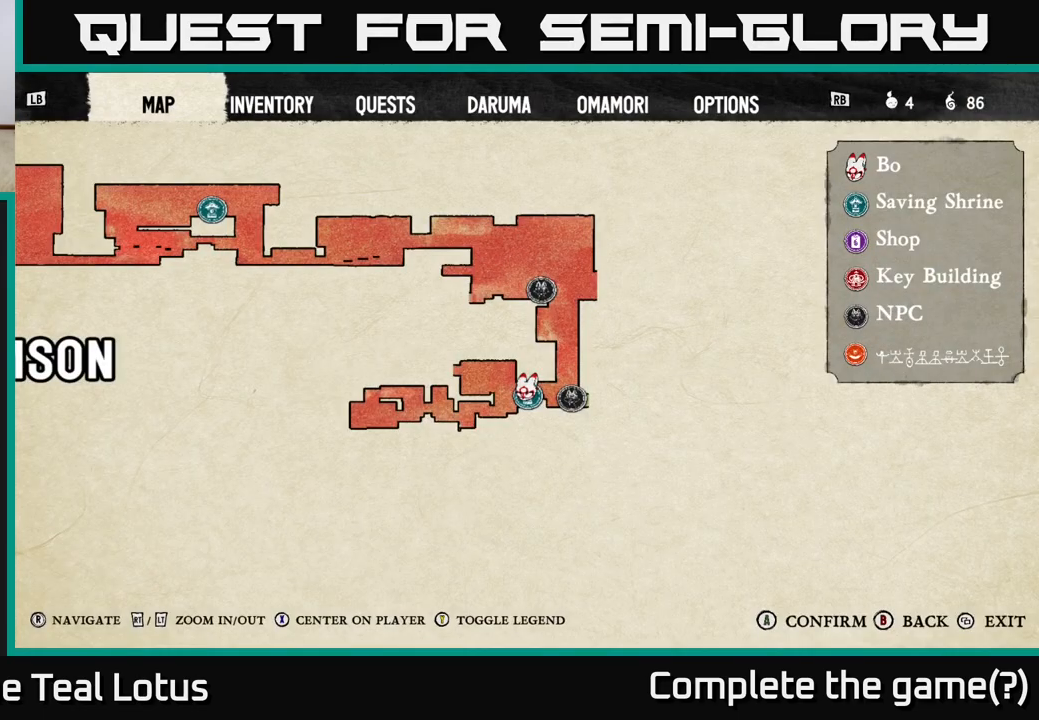
{"buttons": [], "left_stick": "center", "right_stick": "center", "events": [[300, "SELECT", "down"], [400, "SELECT", "up"]]}
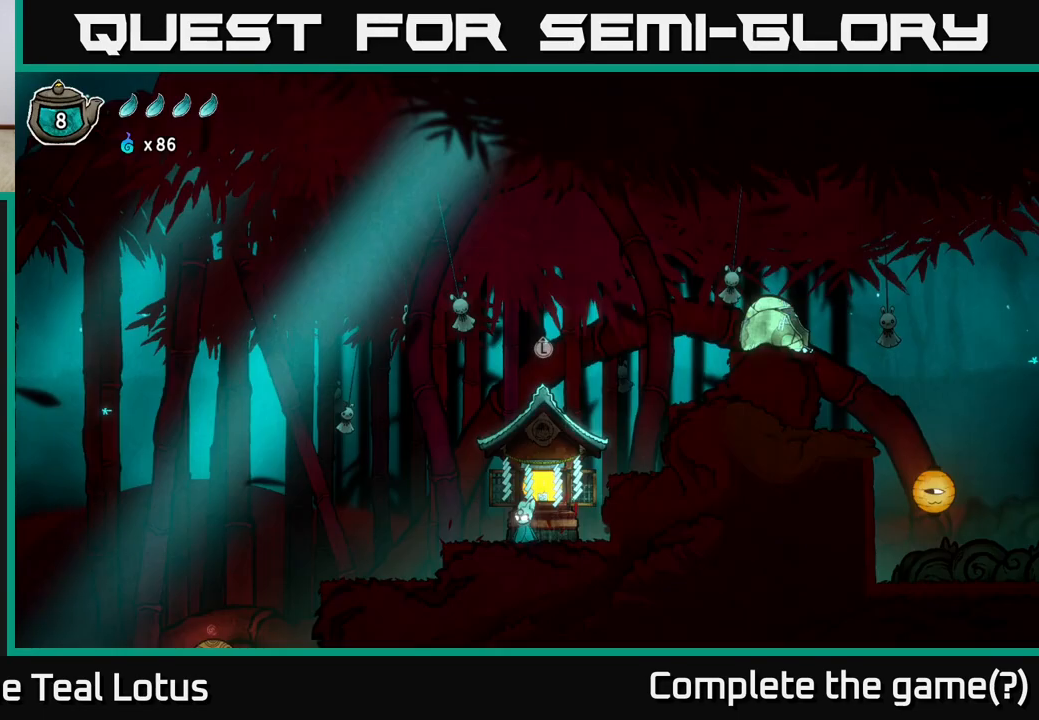
{"buttons": [], "left_stick": "left", "right_stick": "center", "events": [[133, "left_stick", "left"]]}
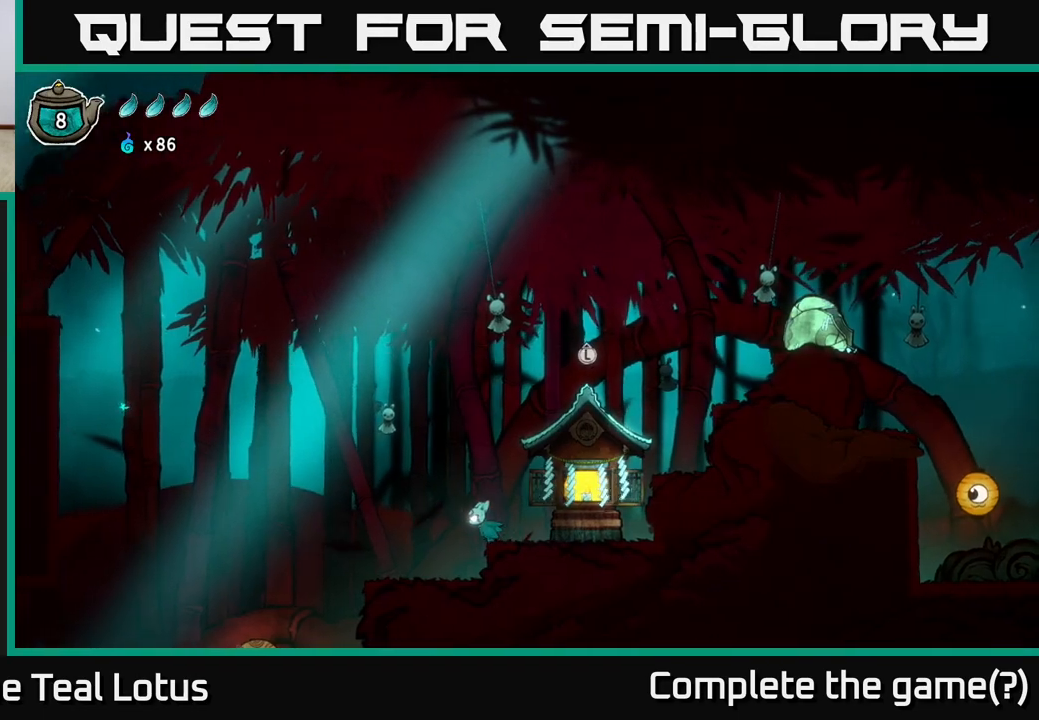
{"buttons": [], "left_stick": "left", "right_stick": "center", "events": []}
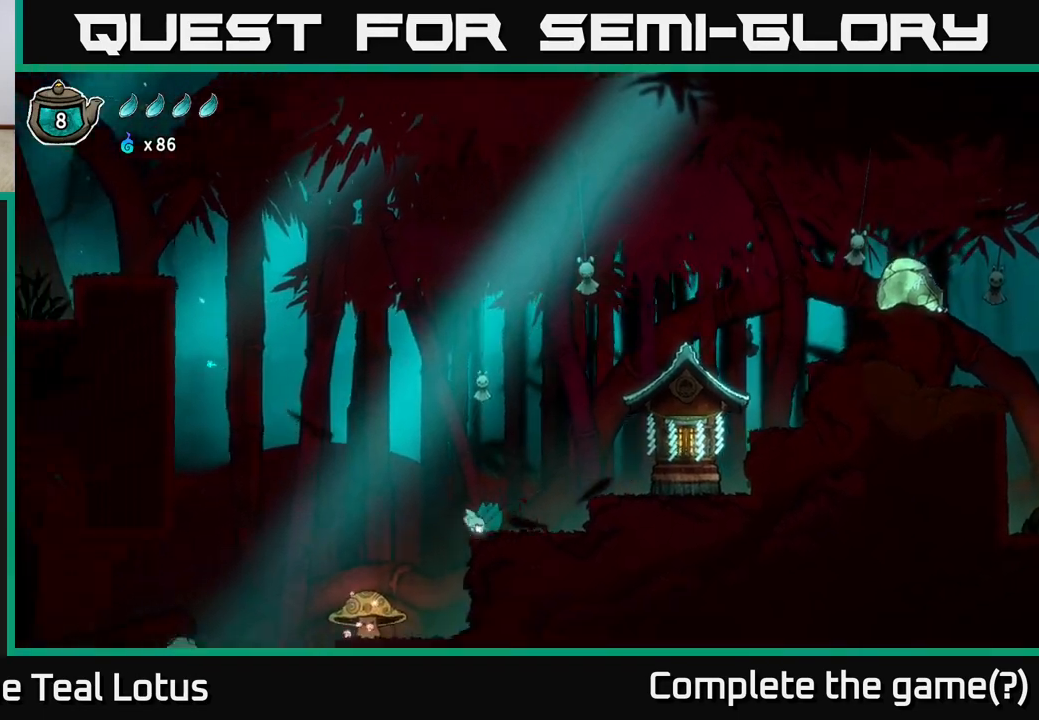
{"buttons": ["X"], "left_stick": "down-left", "right_stick": "center", "events": [[217, "left_stick", "down-left"], [250, "X", "down"]]}
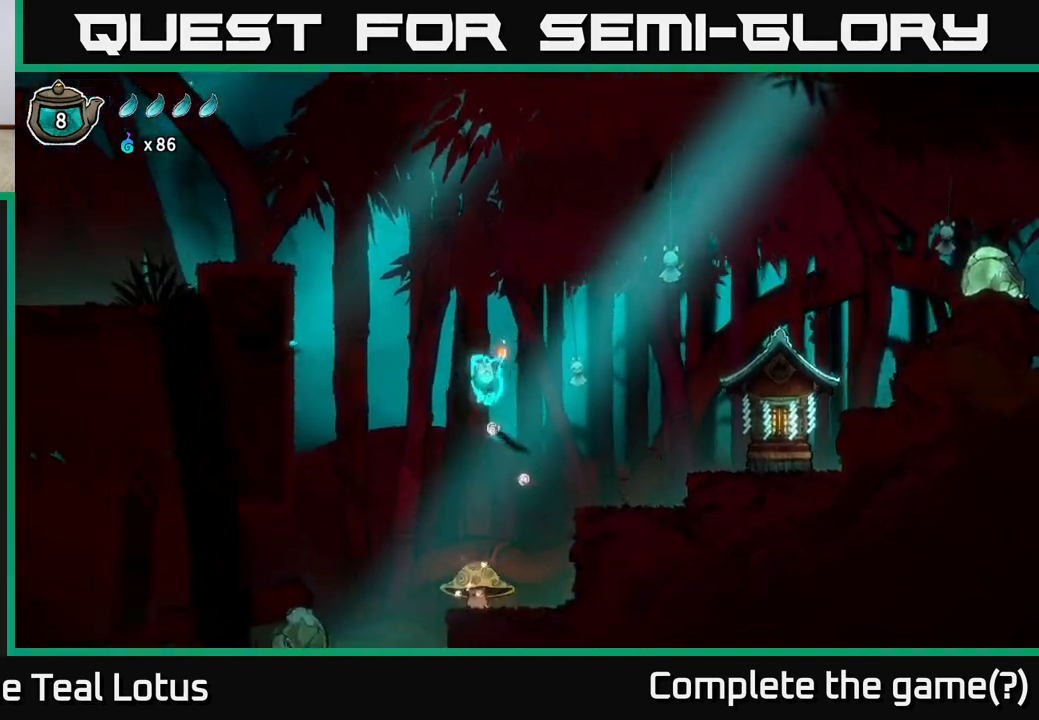
{"buttons": [], "left_stick": "left", "right_stick": "center", "events": [[17, "left_stick", "left"], [467, "X", "up"]]}